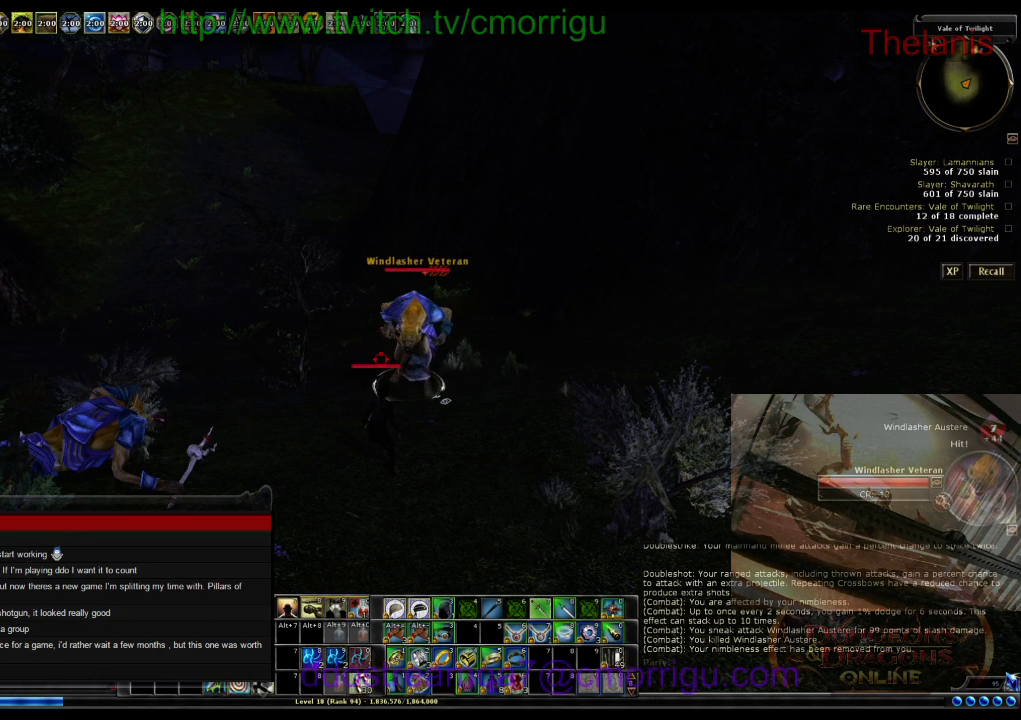
Gameplay with keyboard; each line is a JSON object with the keys held at the frame after it. "events" lists presses ("down") and releases ("up") of ".", "/", "0", "1", "2", "3", "4", "5", "6", "7", "8", "9", "a", "b", "backslash", "backspace", "c", "caps_lock", "comma", "ctrl_l", "ctrl_r", "d", "e", "equals", "escape", "f", "f1", "f10", "f11", "f12", "f2", "f3", "f4", "f5", "f6", "f7", "f8", "f9", "g", "h", "i", "j", "k", "l", "lbracket", "m", "minus", "n", "o", "p", "q", "quote", "r", "rbracket", "return", "s", "semicolon", "shift_l", "shift_r", "space", "t", "tab", "tilde", "u", "v", "w", "x", "y" and "z" between this image and that frame as [ms after this image, input, new state], when the widget could be followed in between. No other keys are recorded. Mouse input is not recorded.
{"keys": ["a"], "events": []}
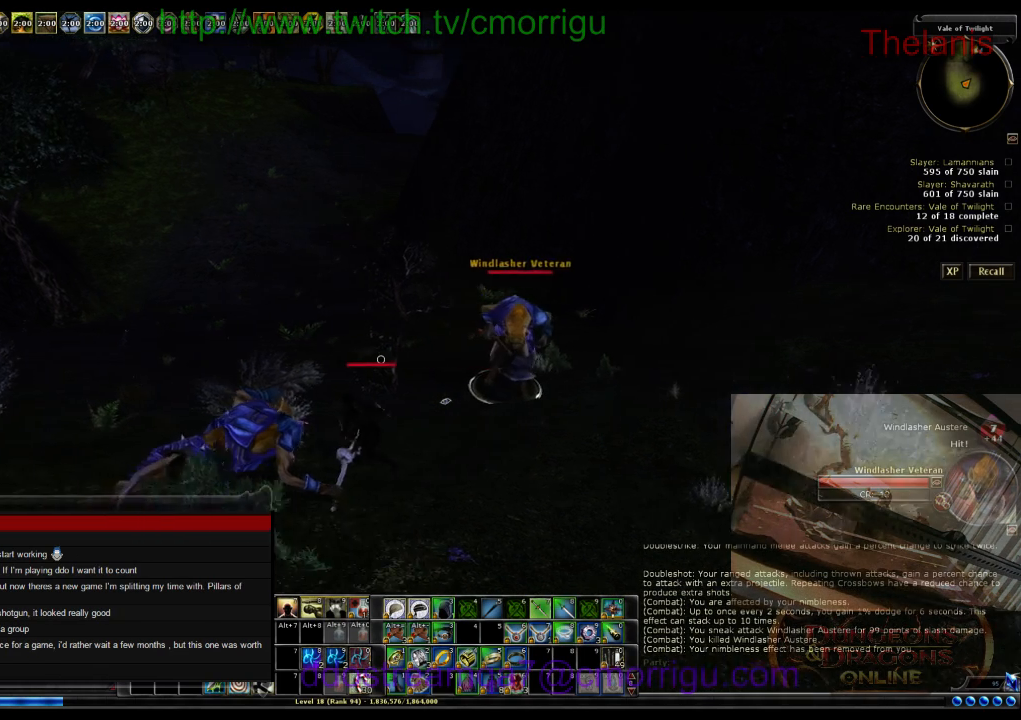
{"keys": ["a"], "events": []}
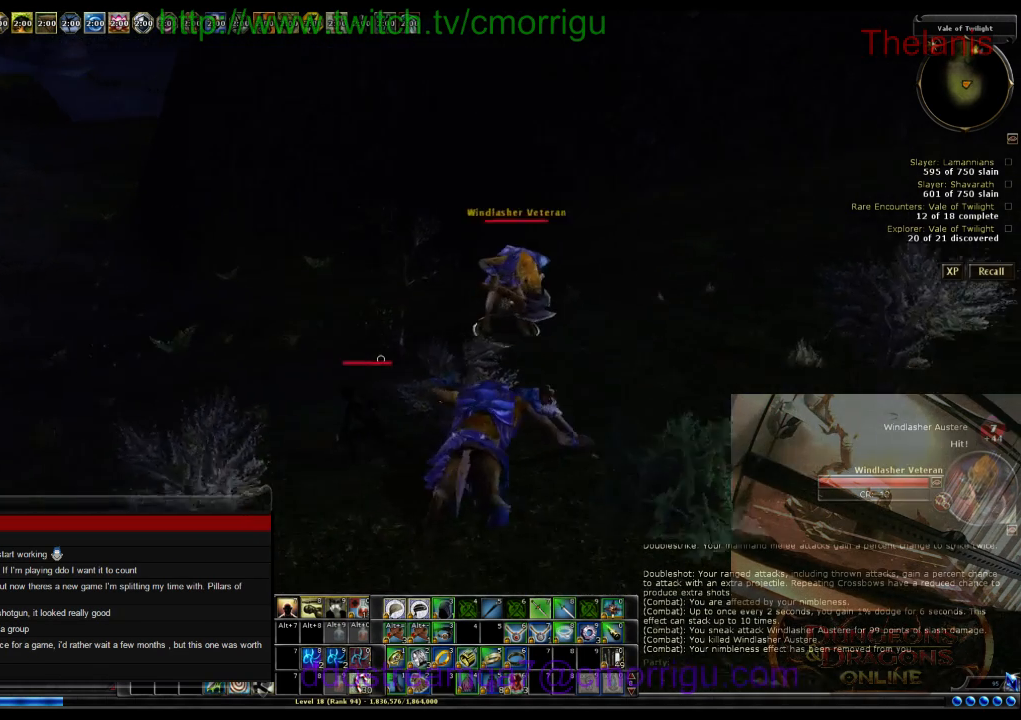
{"keys": ["a"], "events": []}
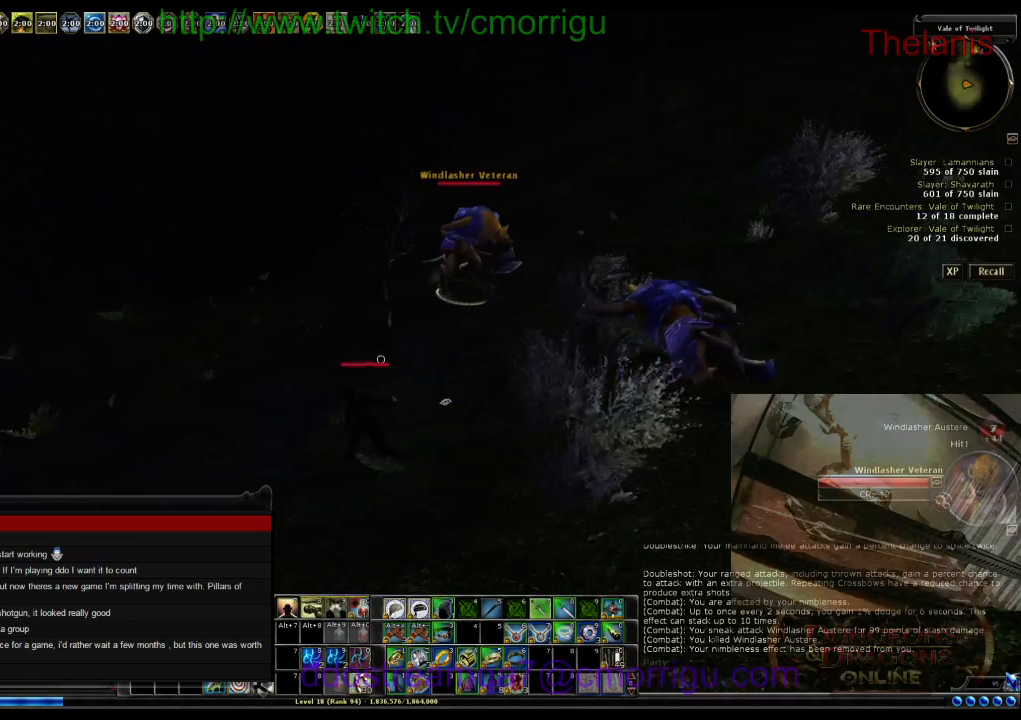
{"keys": ["a"], "events": []}
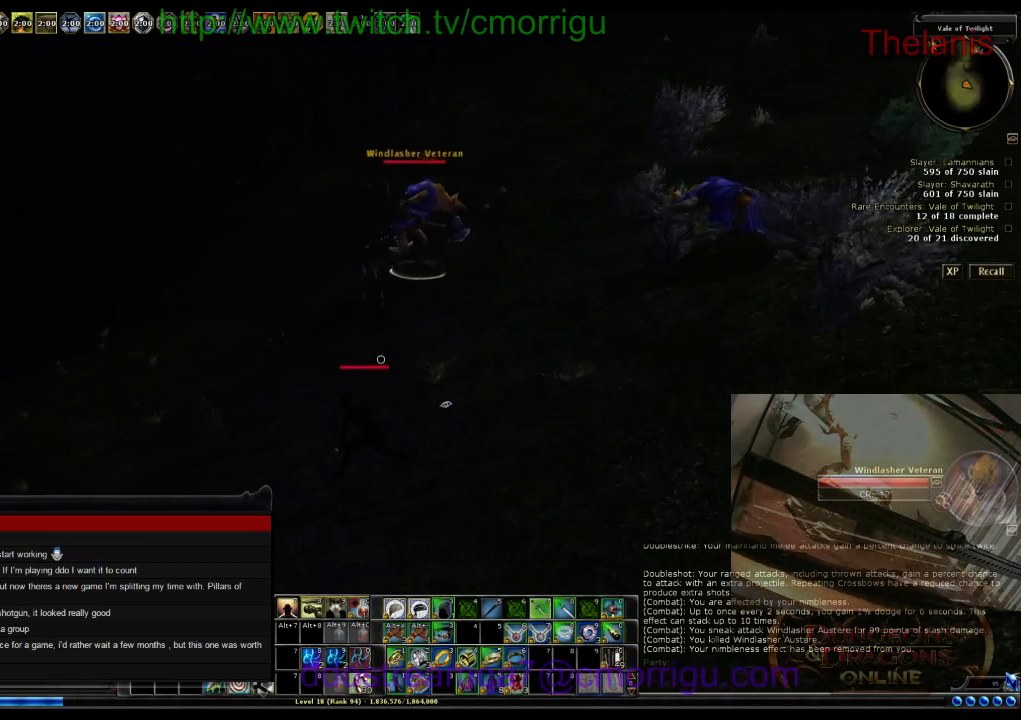
{"keys": ["a"], "events": []}
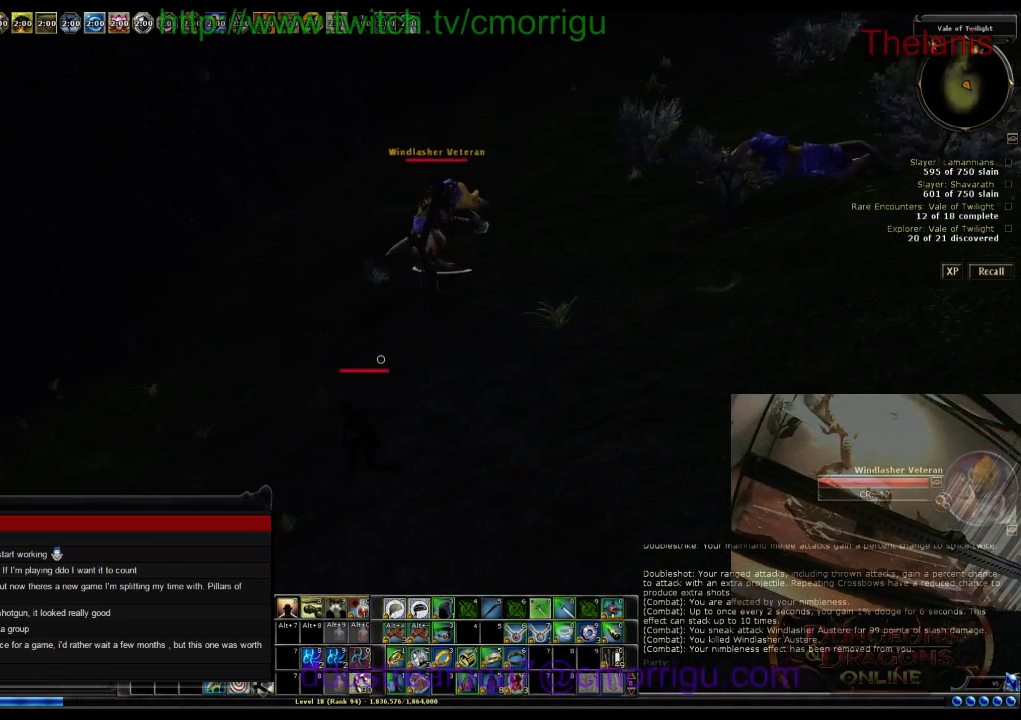
{"keys": ["a"], "events": []}
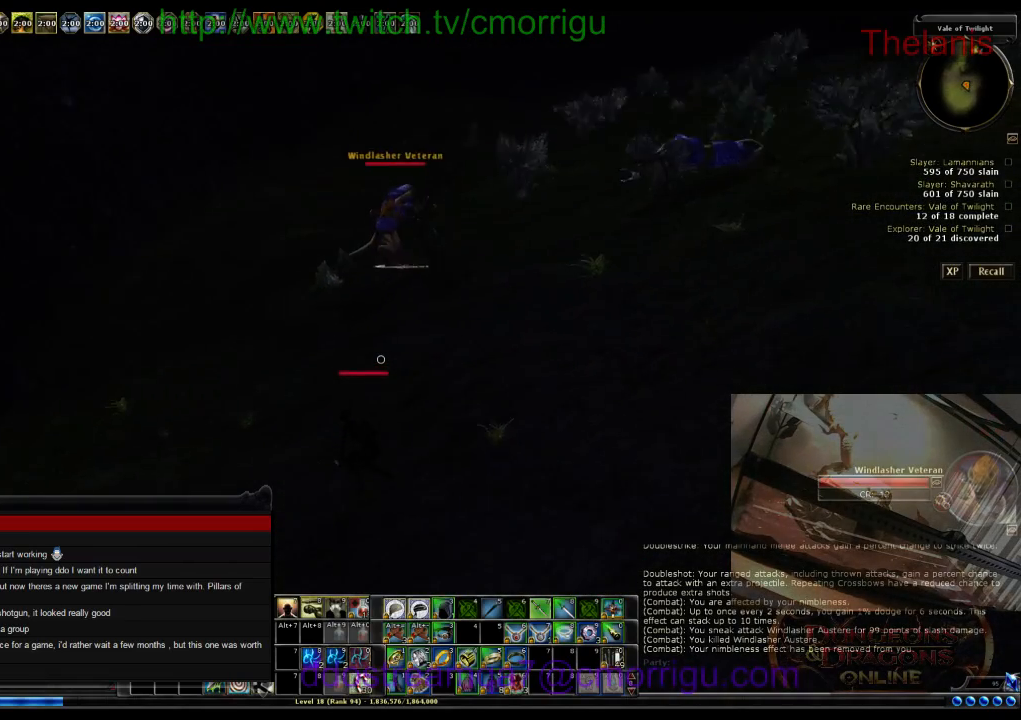
{"keys": ["a"], "events": []}
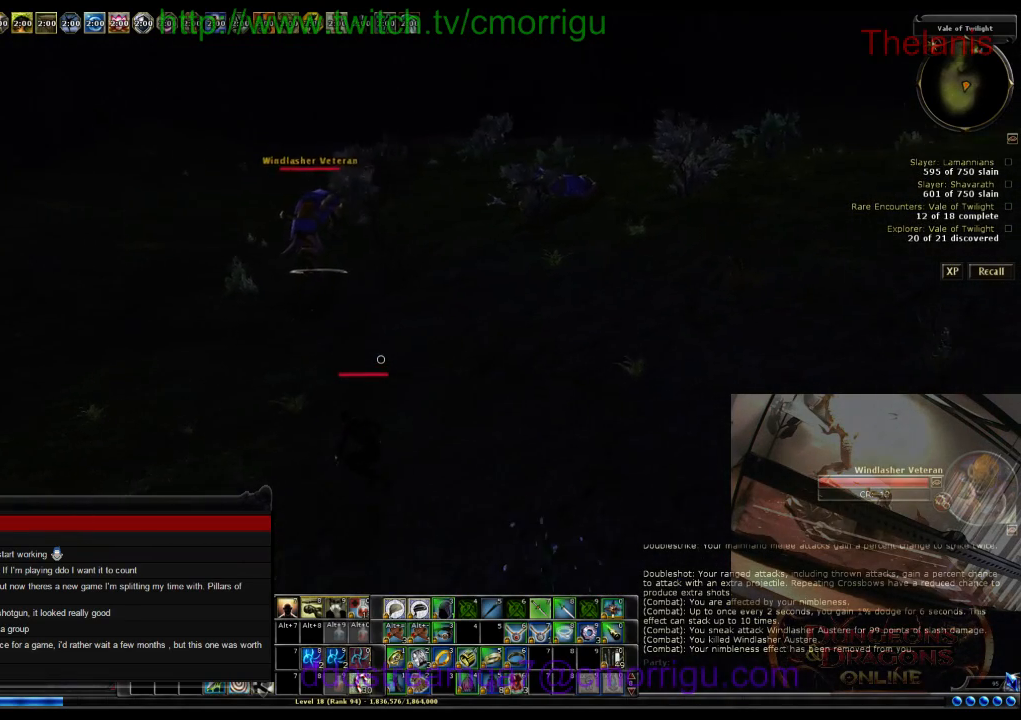
{"keys": ["w"], "events": [[100, "w", "down"], [467, "a", "up"]]}
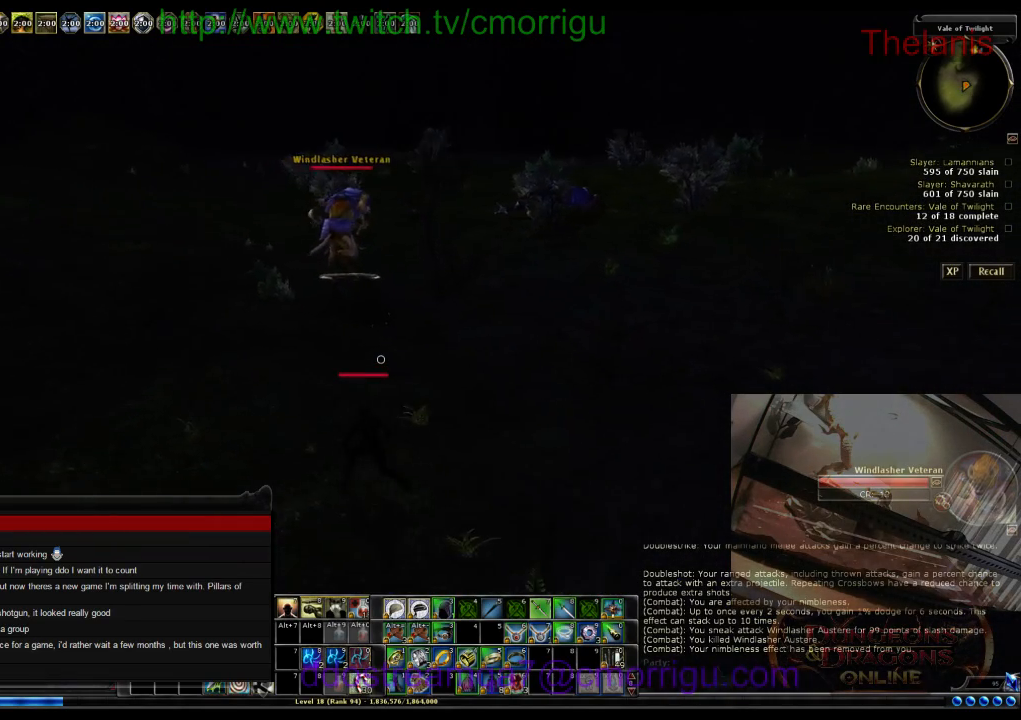
{"keys": [], "events": [[300, "w", "up"]]}
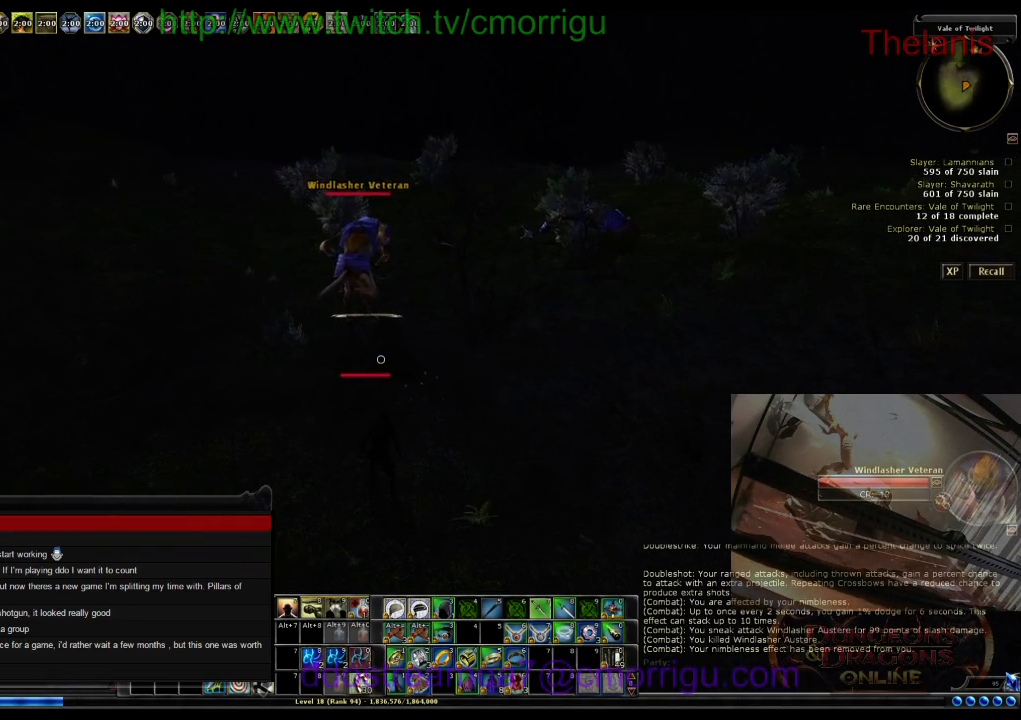
{"keys": [], "events": []}
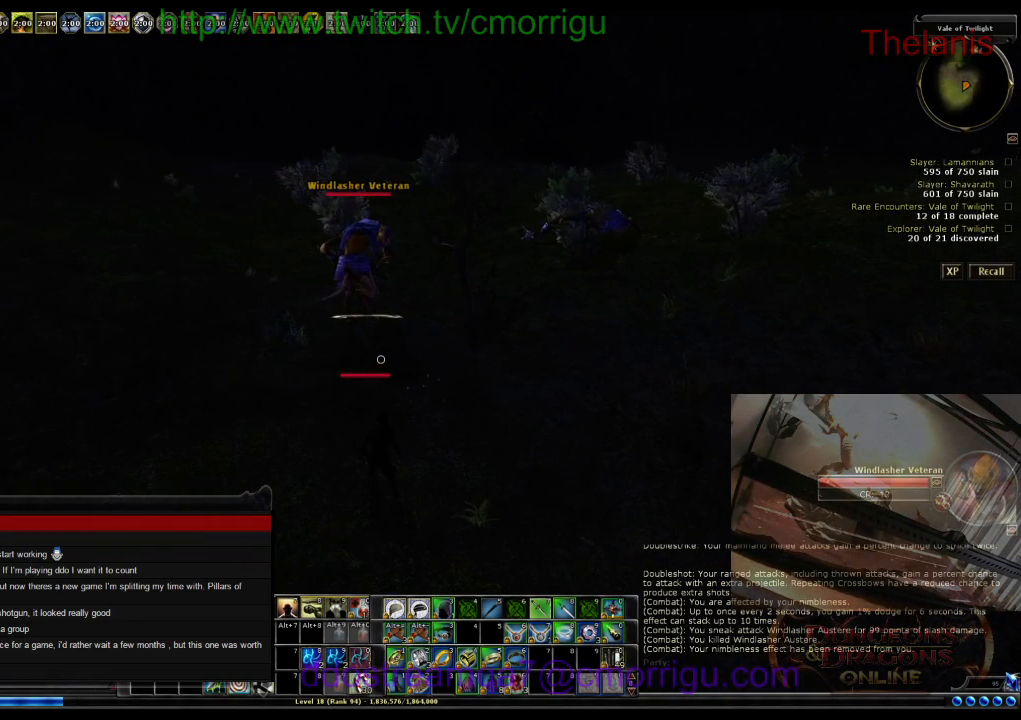
{"keys": ["w"], "events": [[433, "w", "down"]]}
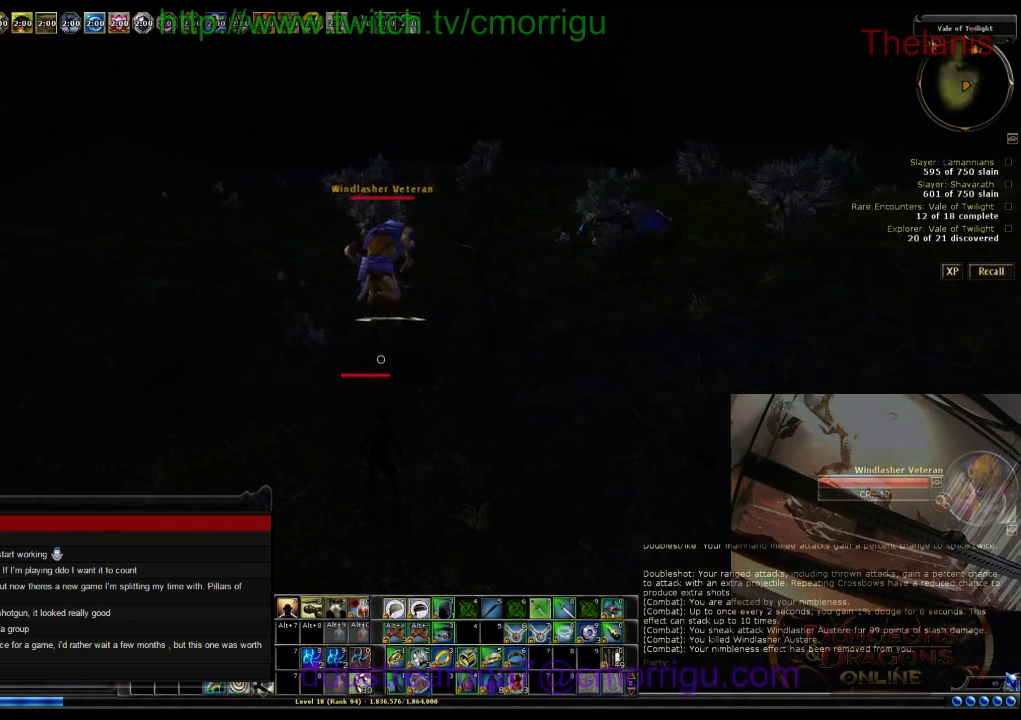
{"keys": ["w"], "events": []}
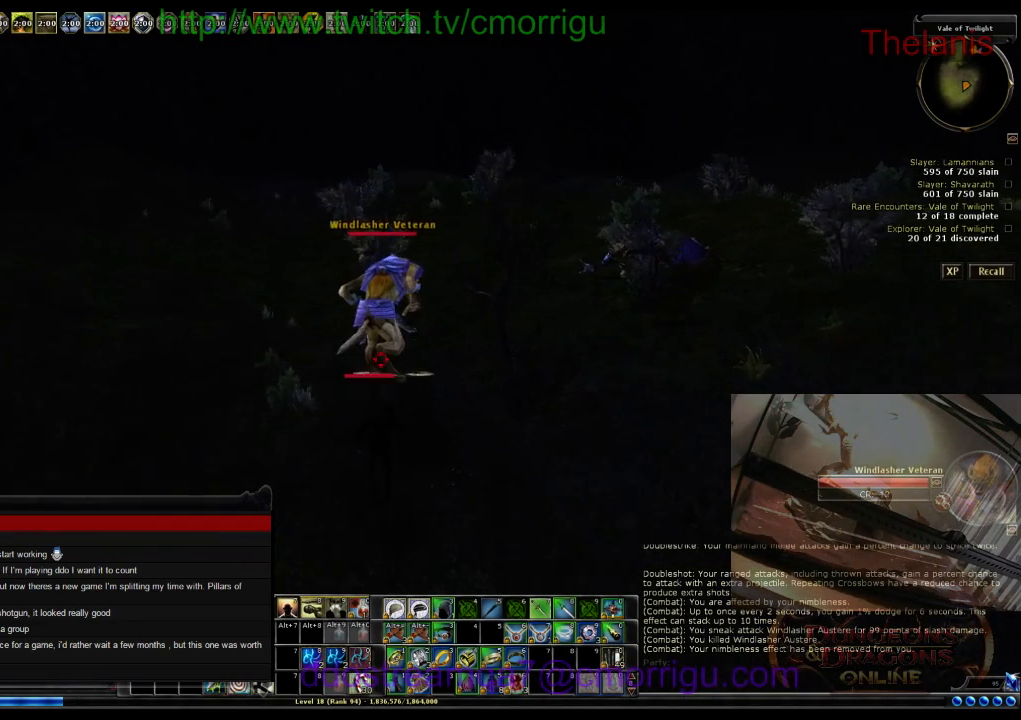
{"keys": [], "events": [[267, "w", "up"]]}
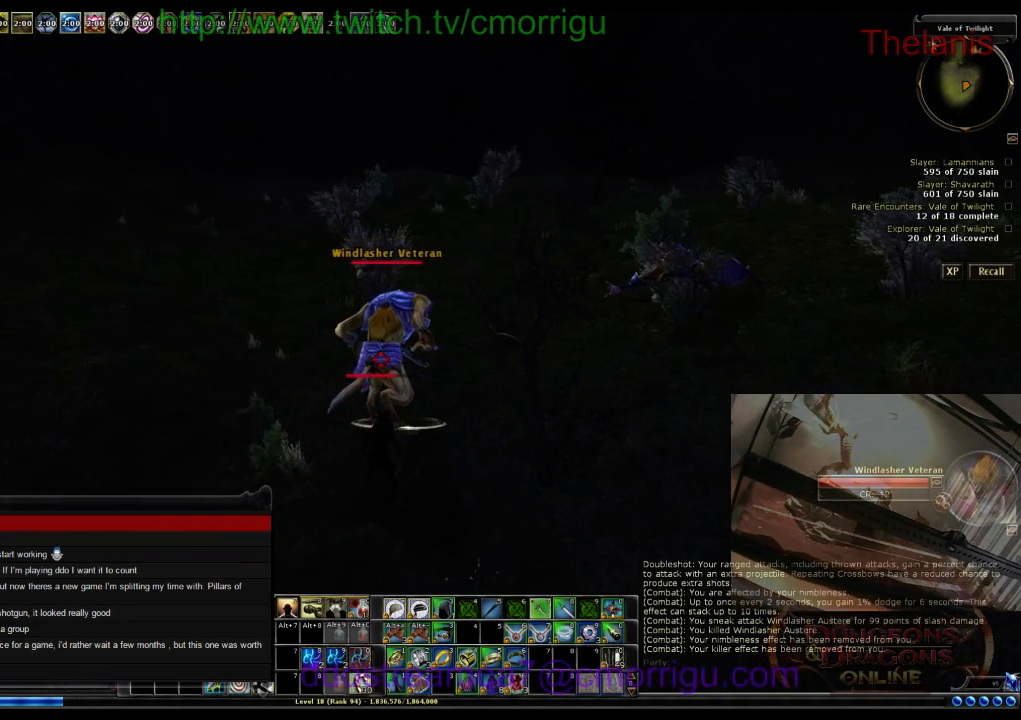
{"keys": [], "events": [[233, "2", "down"], [433, "2", "up"]]}
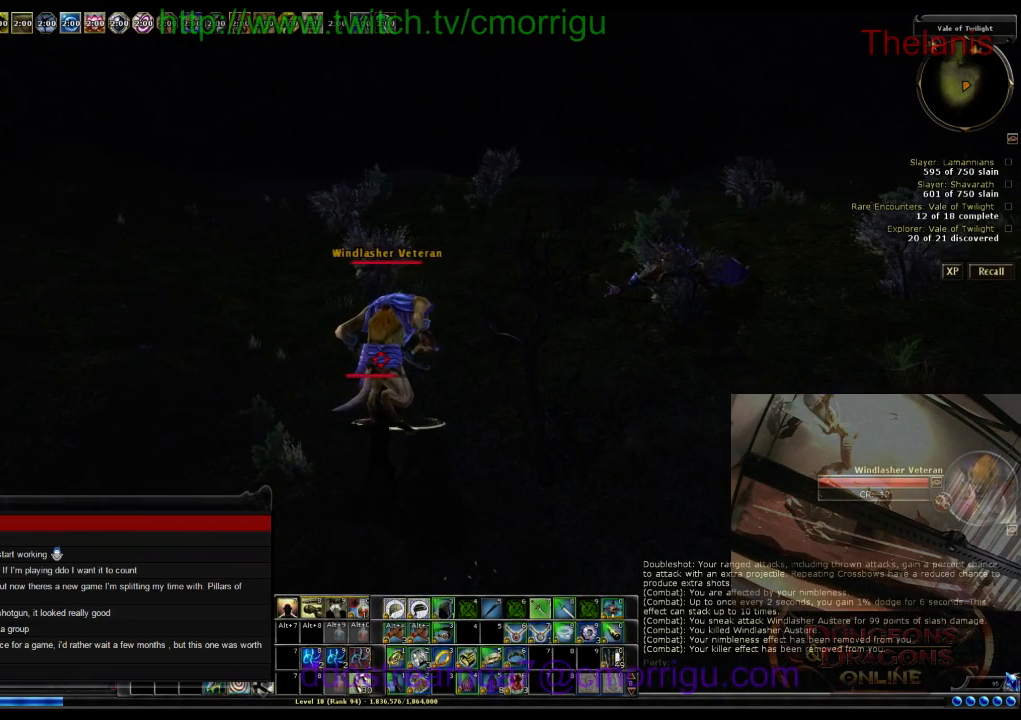
{"keys": [], "events": []}
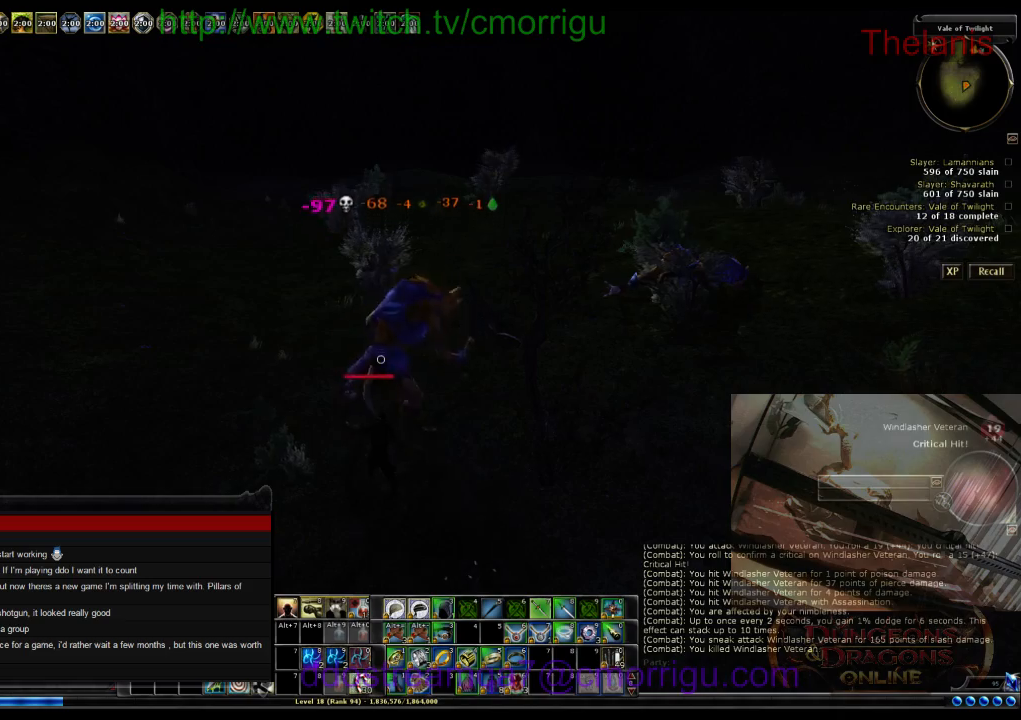
{"keys": ["d", "w"], "events": [[400, "d", "down"], [433, "w", "down"]]}
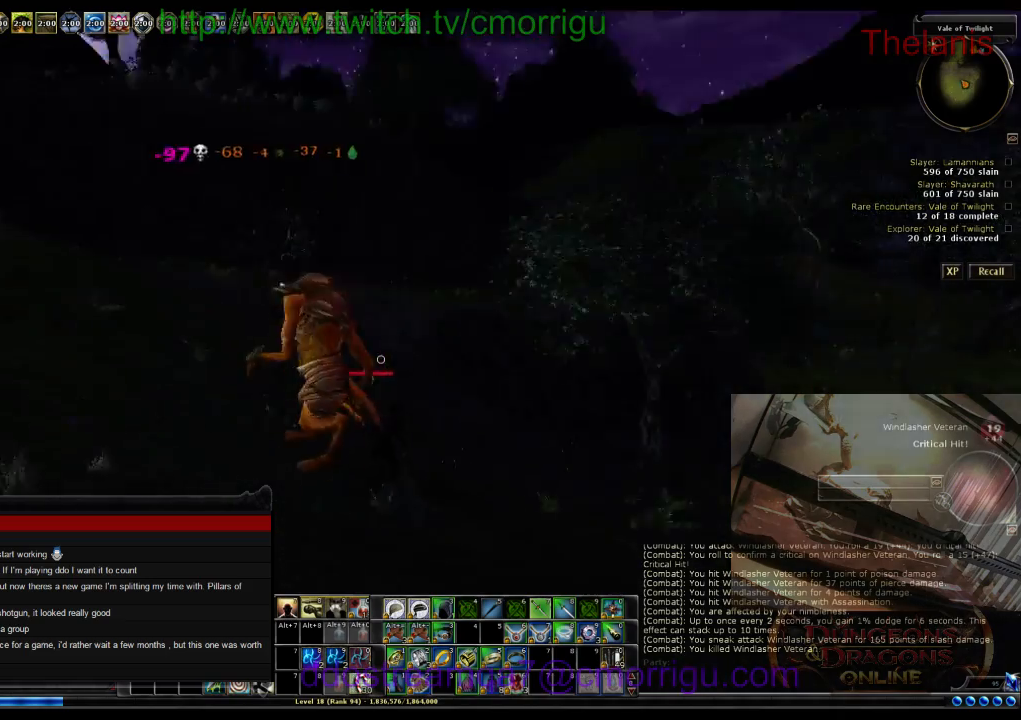
{"keys": ["w"], "events": [[433, "d", "up"]]}
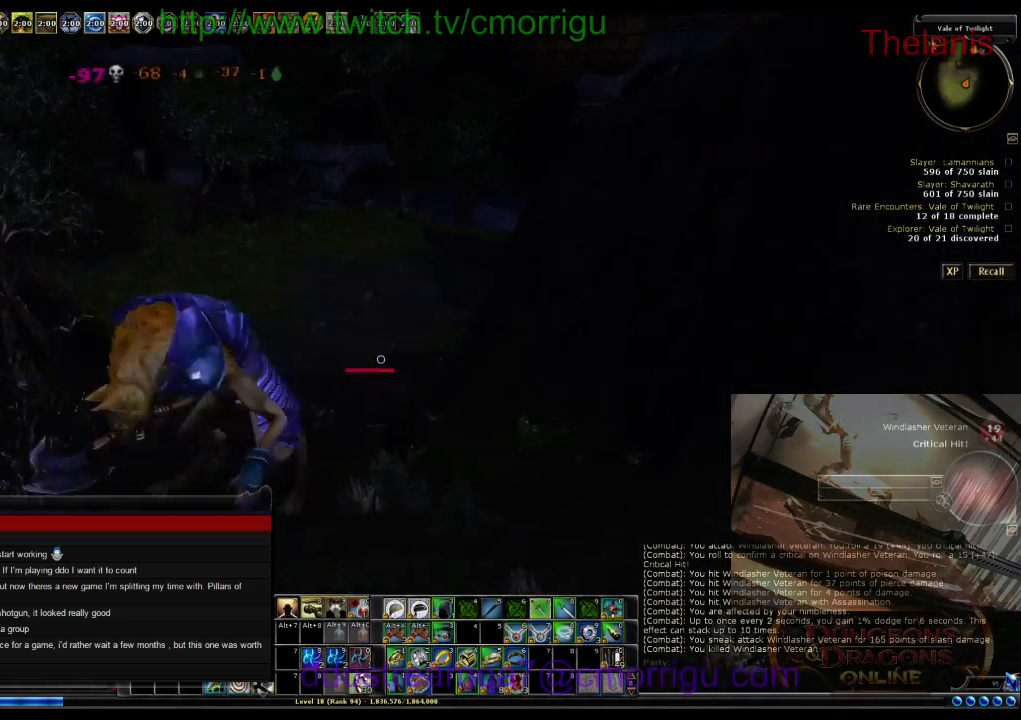
{"keys": ["w"], "events": []}
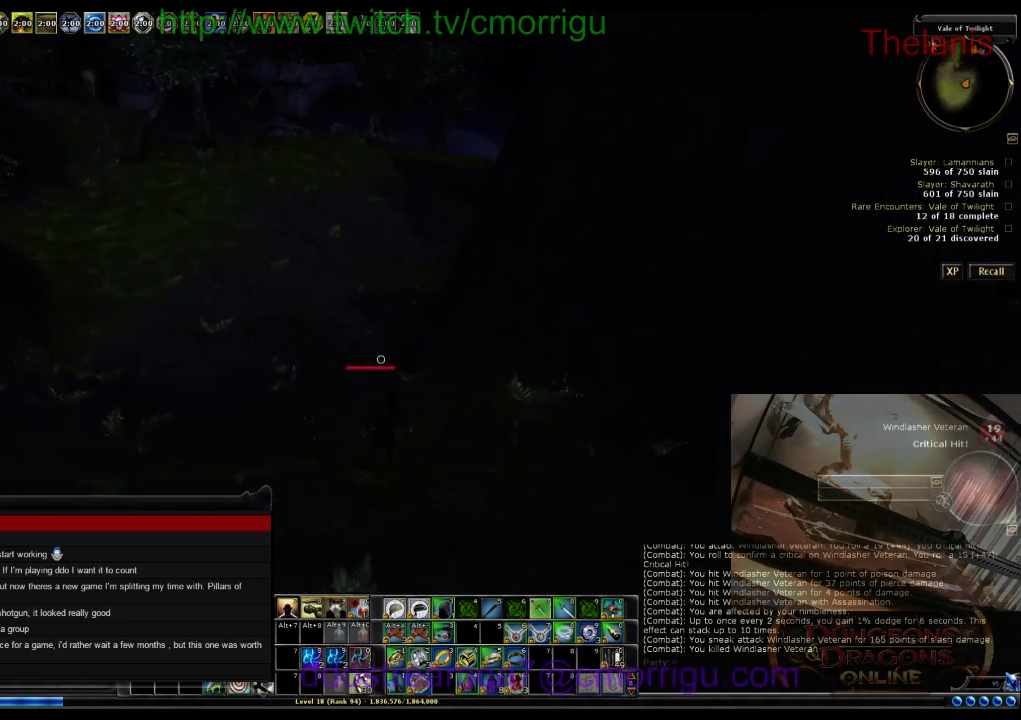
{"keys": ["w"], "events": []}
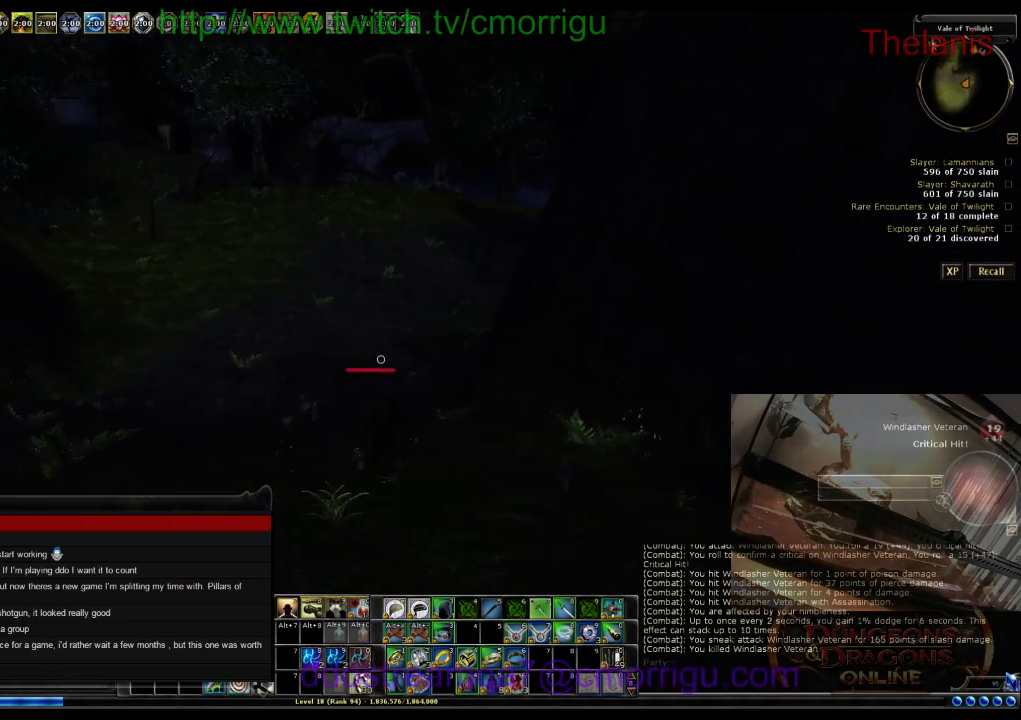
{"keys": ["w"], "events": []}
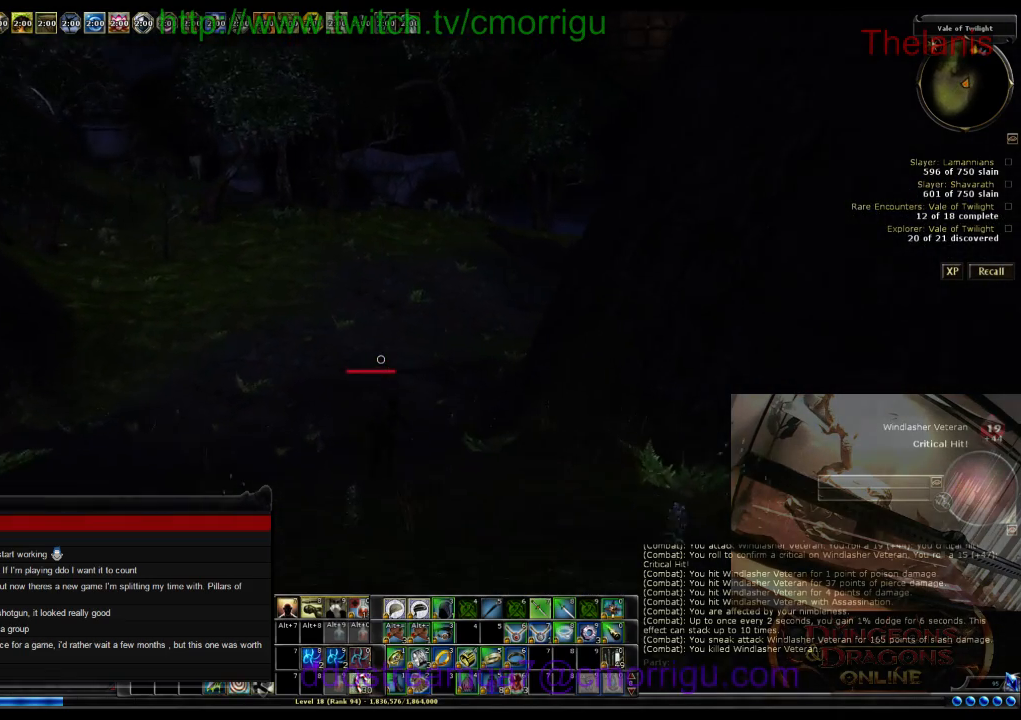
{"keys": ["w"], "events": []}
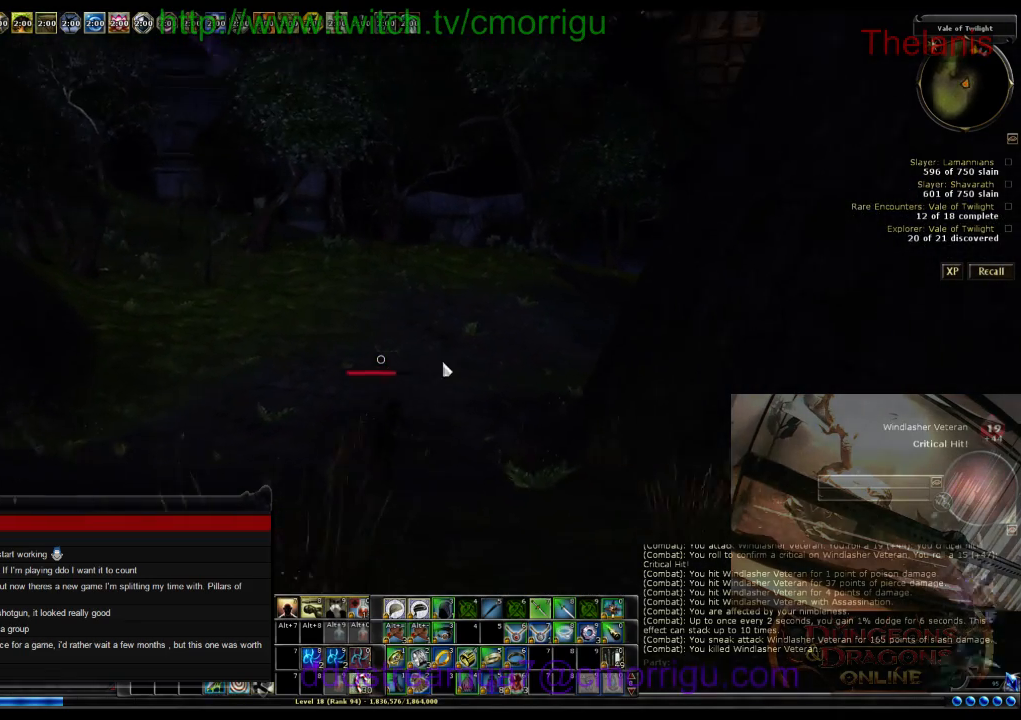
{"keys": ["w"], "events": []}
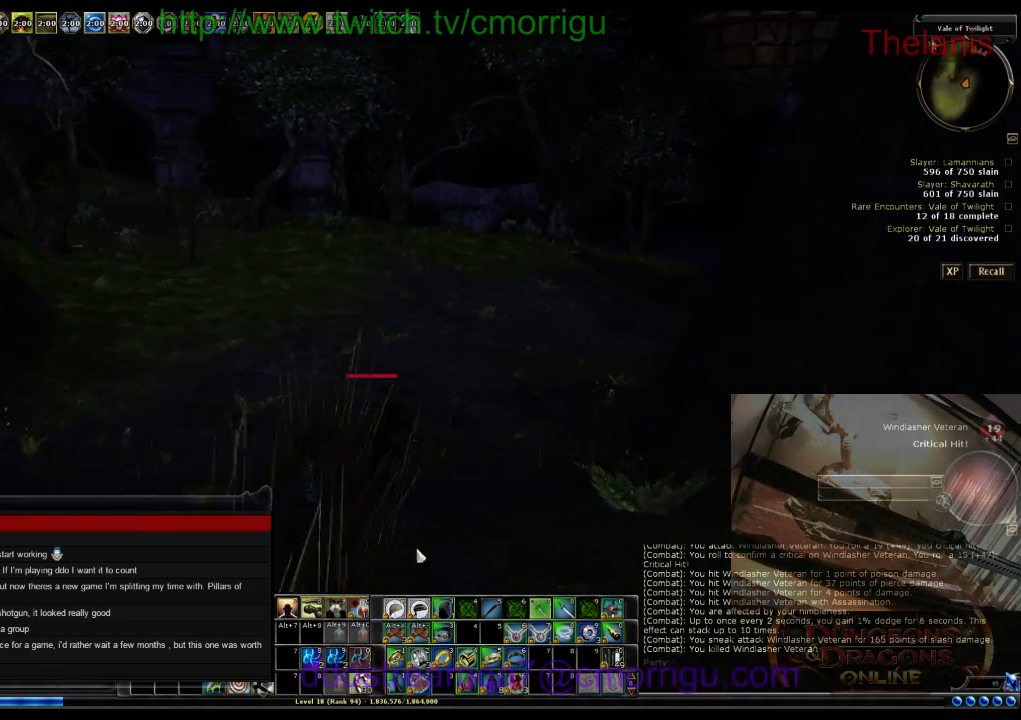
{"keys": ["w"], "events": []}
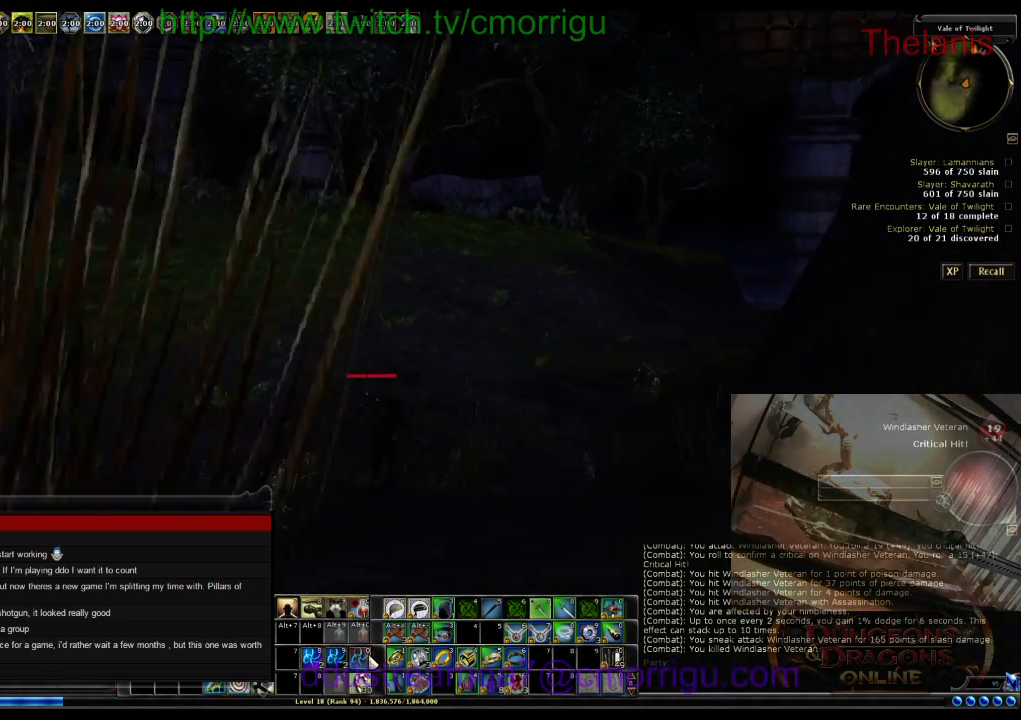
{"keys": ["w"], "events": []}
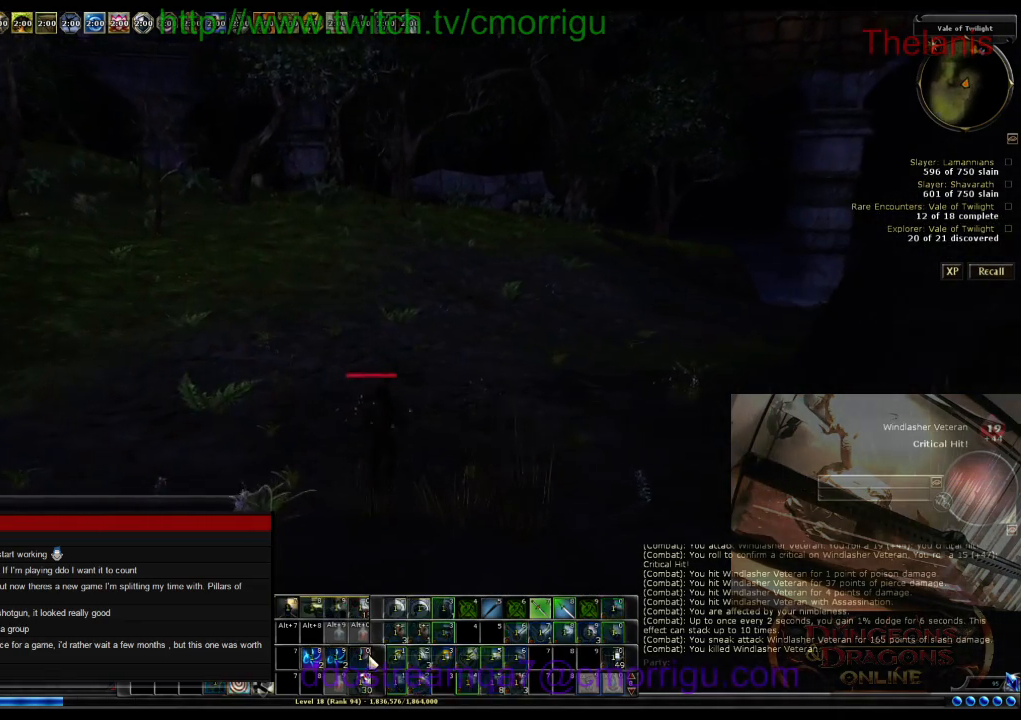
{"keys": ["w"], "events": []}